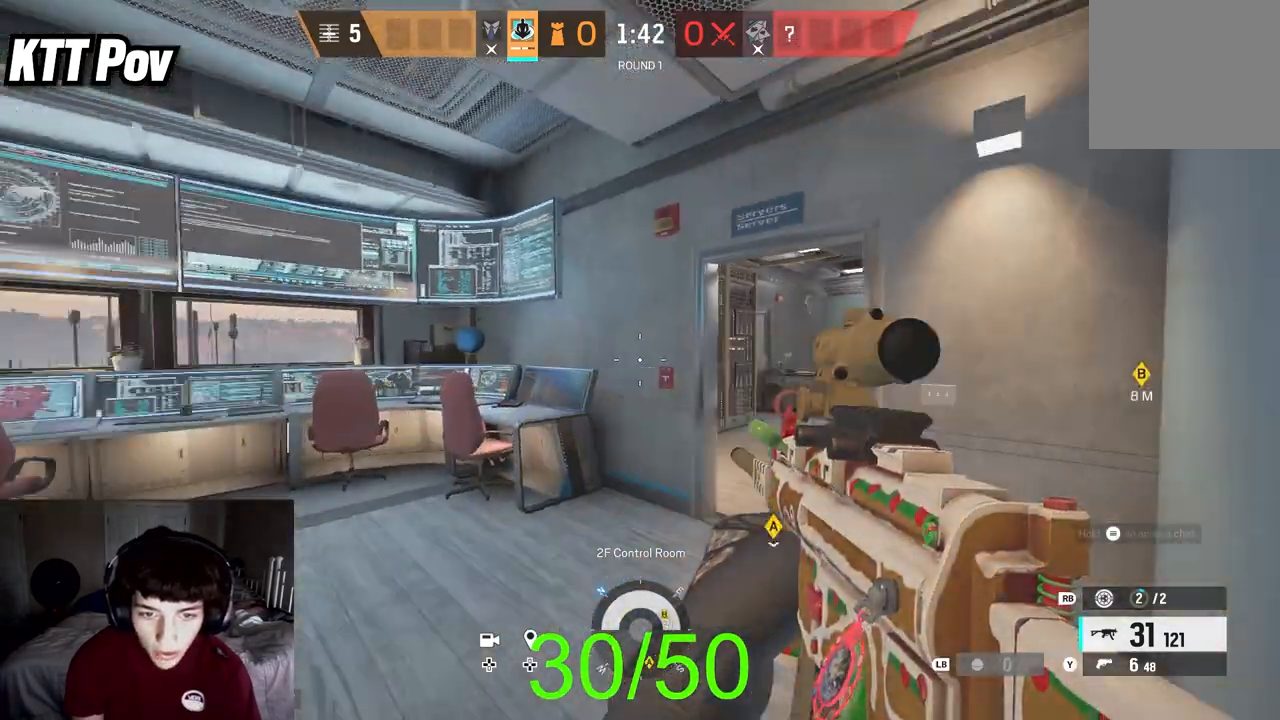
Gameplay with a controller (Xbox layout); each line is a JSON object with the inputs held at the frame after it. "events" lists button and stick changes between this image and that frame as [ms after this image, input, new state], when the widget could be followed in between.
{"buttons": [], "left_stick": "up", "right_stick": "center", "events": [[50, "right_stick", "center"], [83, "left_stick", "up"], [233, "right_stick", "right"], [317, "L3", "down"], [383, "right_stick", "center"], [450, "L3", "up"]]}
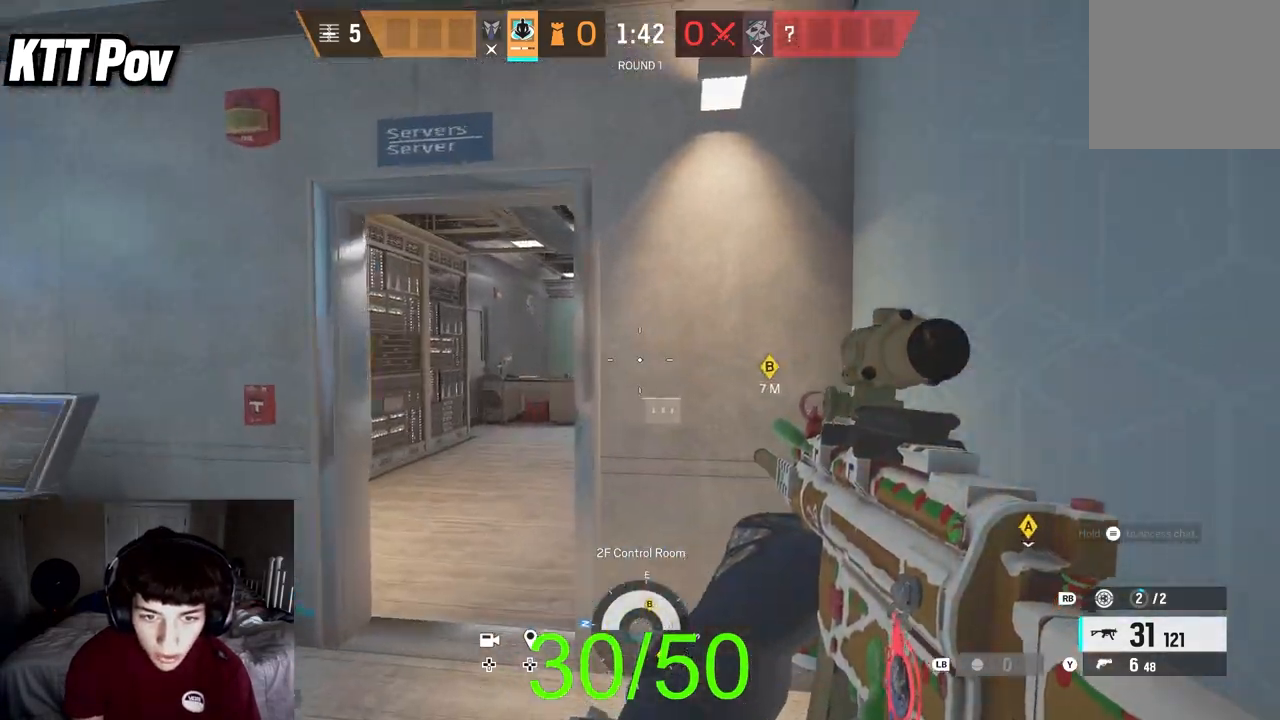
{"buttons": [], "left_stick": "up", "right_stick": "center", "events": [[33, "L3", "down"], [167, "L3", "up"], [300, "L3", "down"], [300, "right_stick", "right"], [417, "L3", "up"], [500, "right_stick", "center"]]}
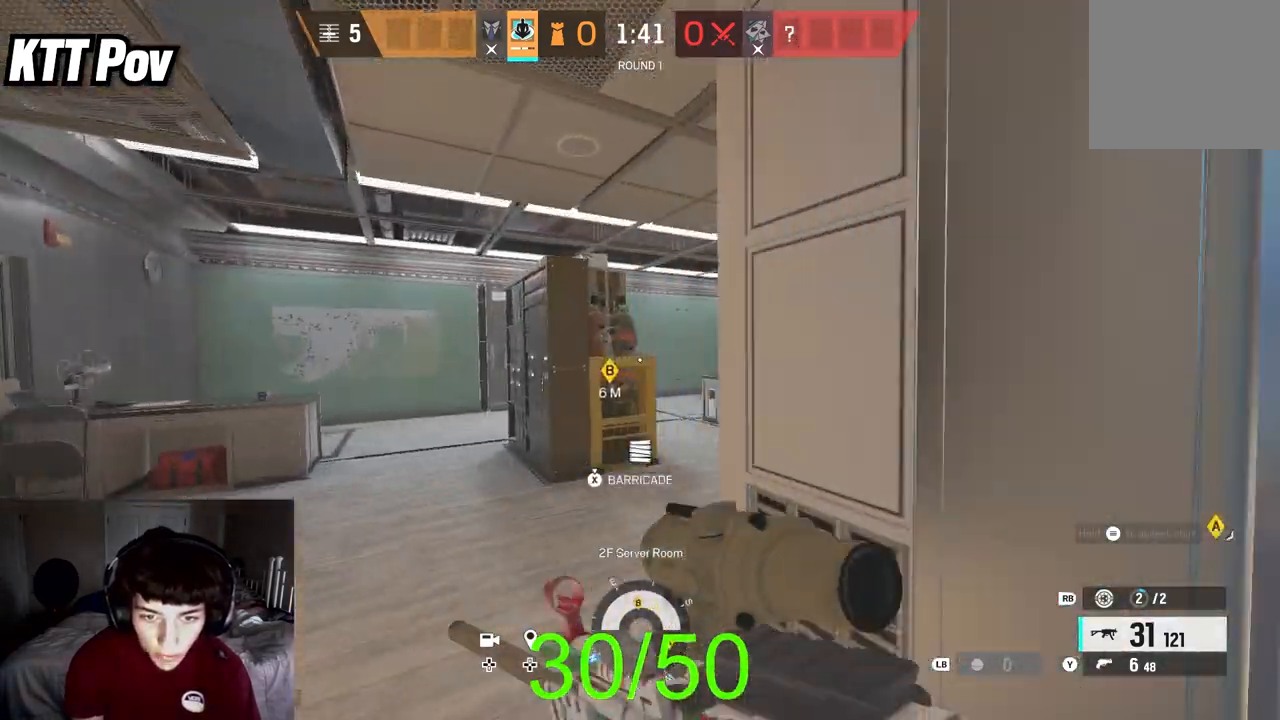
{"buttons": [], "left_stick": "up", "right_stick": "center", "events": [[117, "right_stick", "right"], [250, "right_stick", "center"]]}
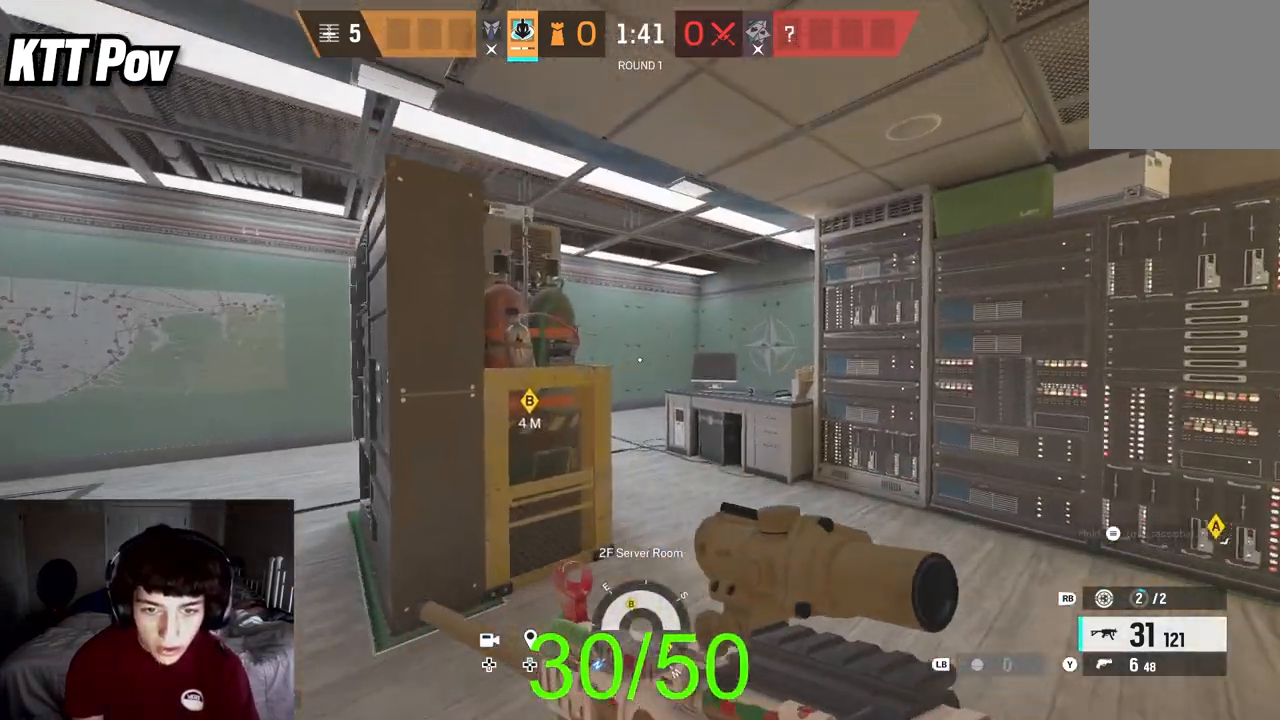
{"buttons": [], "left_stick": "up", "right_stick": "left", "events": [[17, "right_stick", "left"], [100, "right_stick", "center"], [233, "right_stick", "left"], [400, "right_stick", "center"], [500, "right_stick", "left"]]}
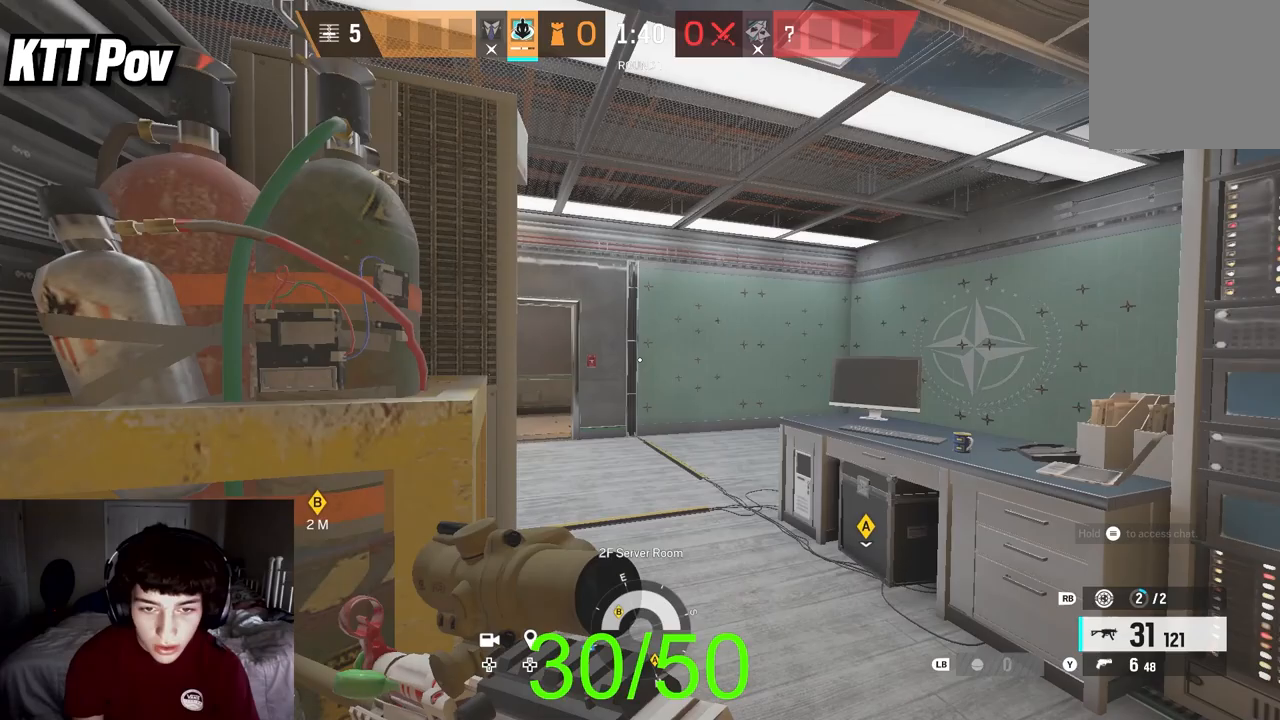
{"buttons": [], "left_stick": "up", "right_stick": "center", "events": [[200, "right_stick", "center"]]}
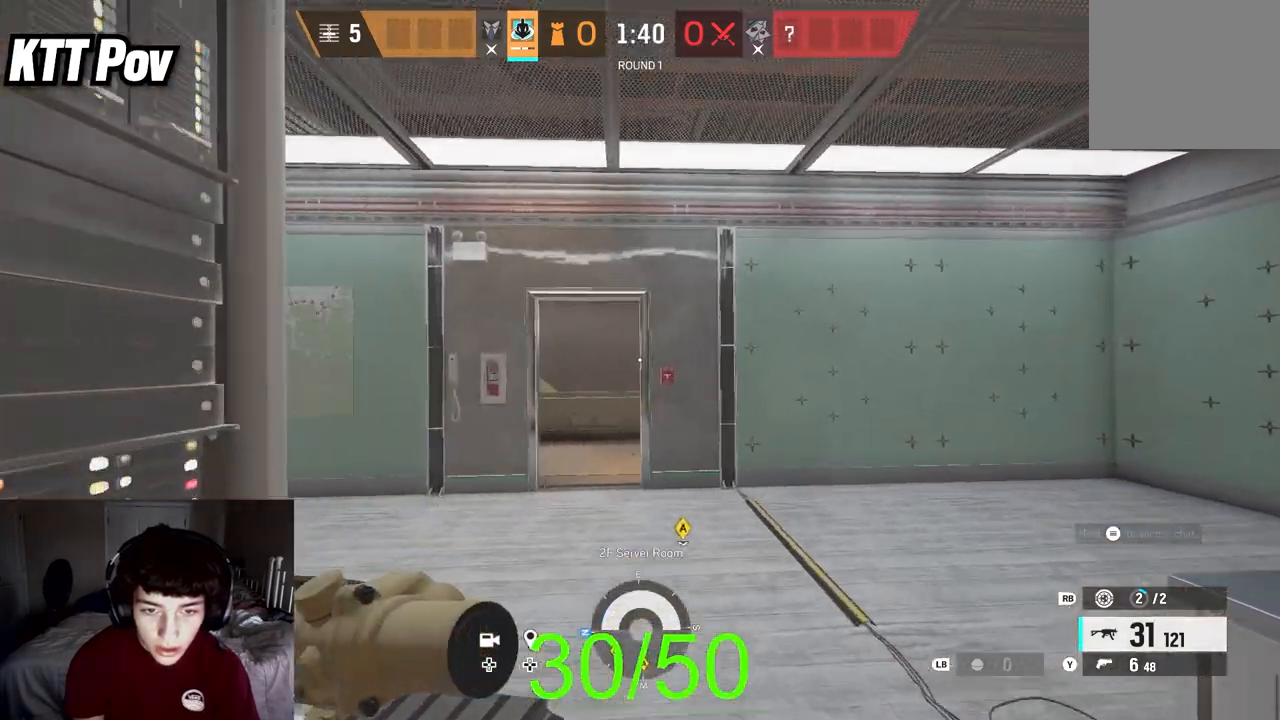
{"buttons": [], "left_stick": "up", "right_stick": "center", "events": [[83, "left_stick", "up-right"], [233, "SELECT", "down"], [300, "SELECT", "up"], [317, "left_stick", "up"]]}
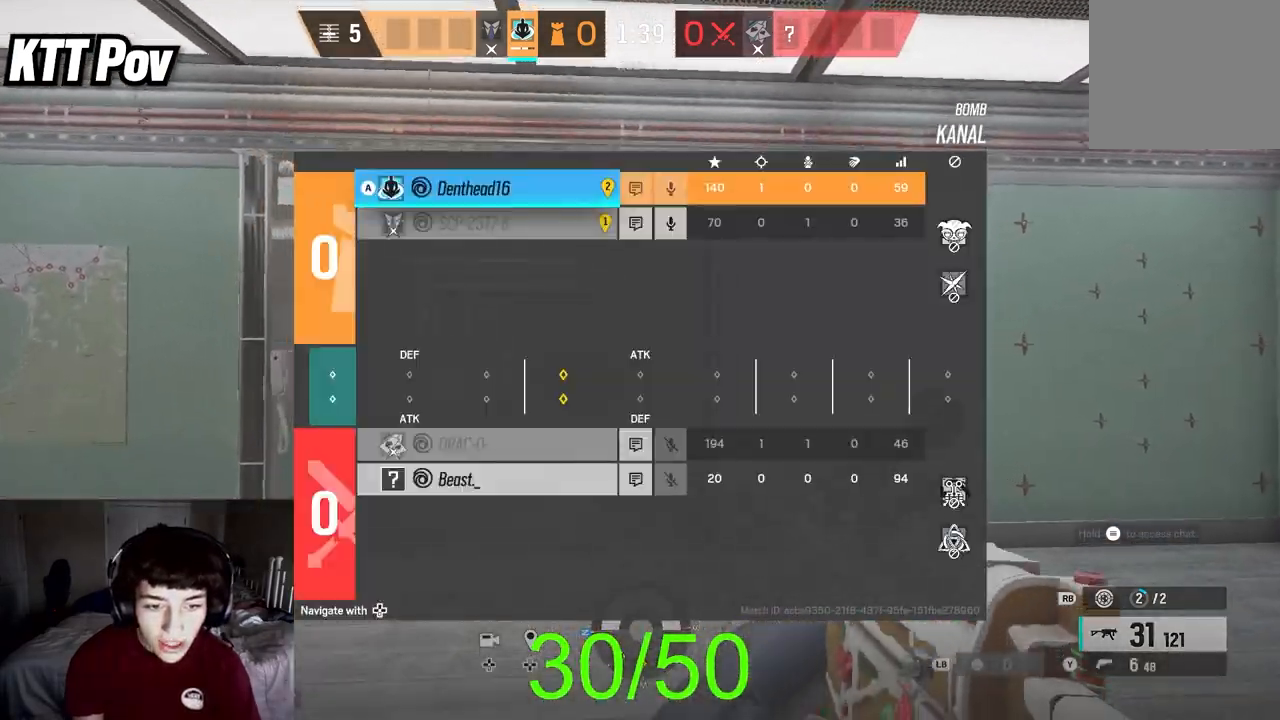
{"buttons": [], "left_stick": "up", "right_stick": "center", "events": [[50, "right_stick", "right"], [267, "right_stick", "center"], [300, "B", "down"], [383, "B", "up"]]}
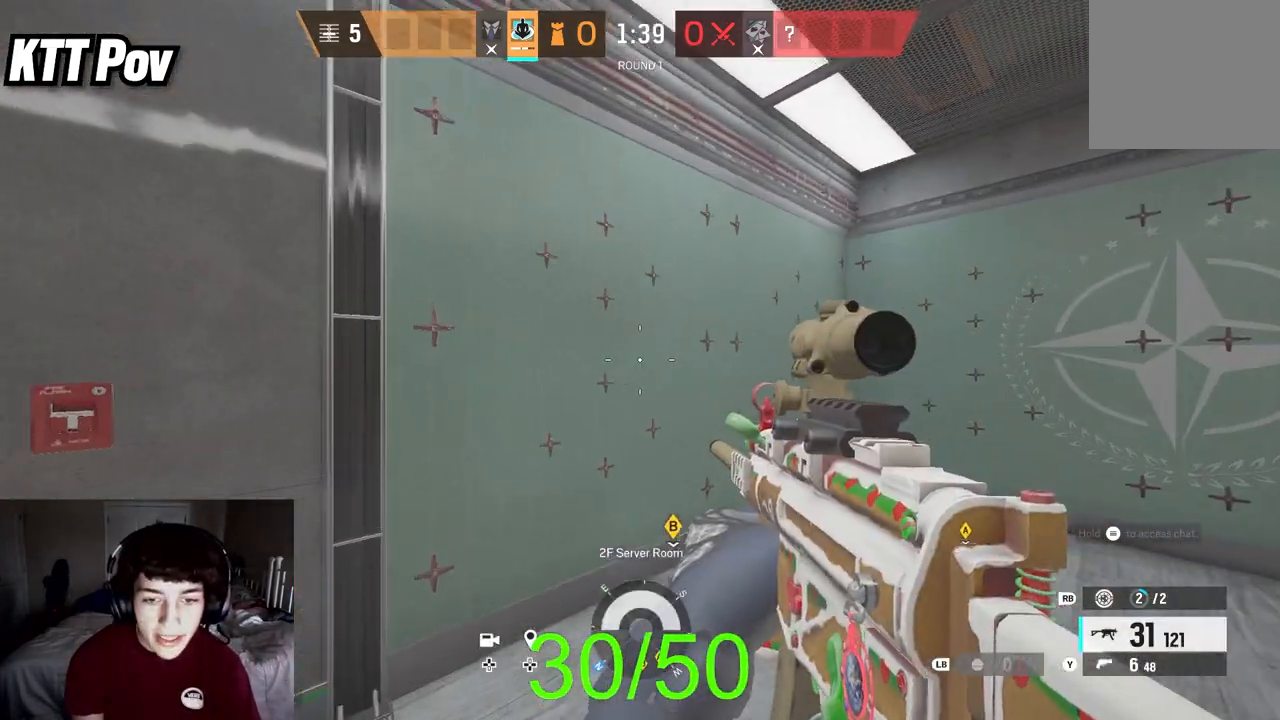
{"buttons": [], "left_stick": "center", "right_stick": "center", "events": [[200, "left_stick", "up-left"], [300, "left_stick", "up"], [400, "left_stick", "center"]]}
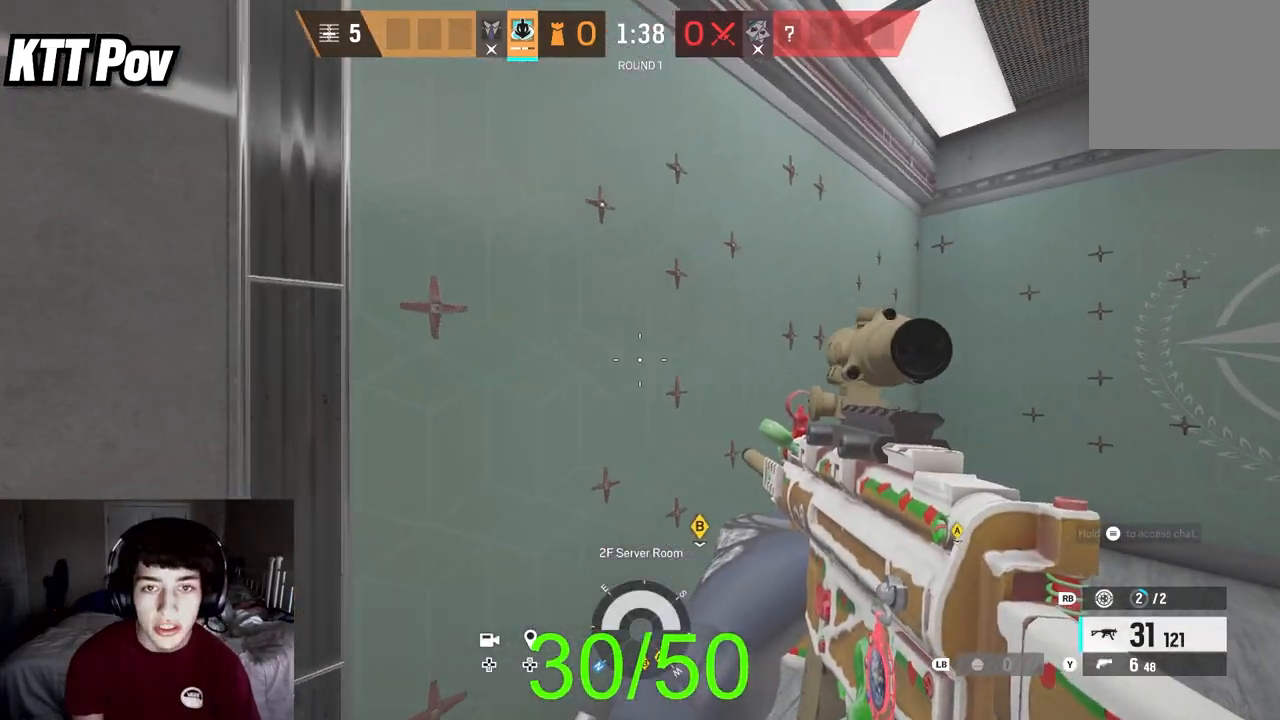
{"buttons": [], "left_stick": "center", "right_stick": "center", "events": [[150, "right_stick", "left"], [483, "right_stick", "center"]]}
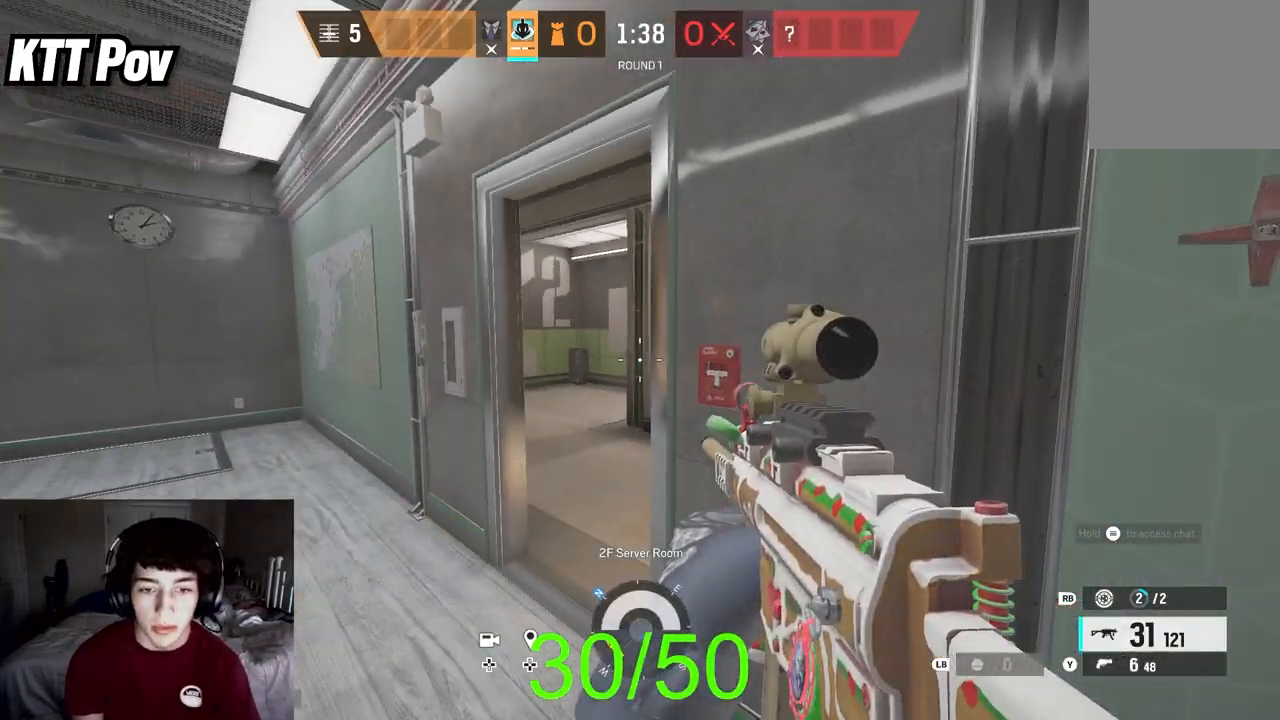
{"buttons": [], "left_stick": "center", "right_stick": "center", "events": []}
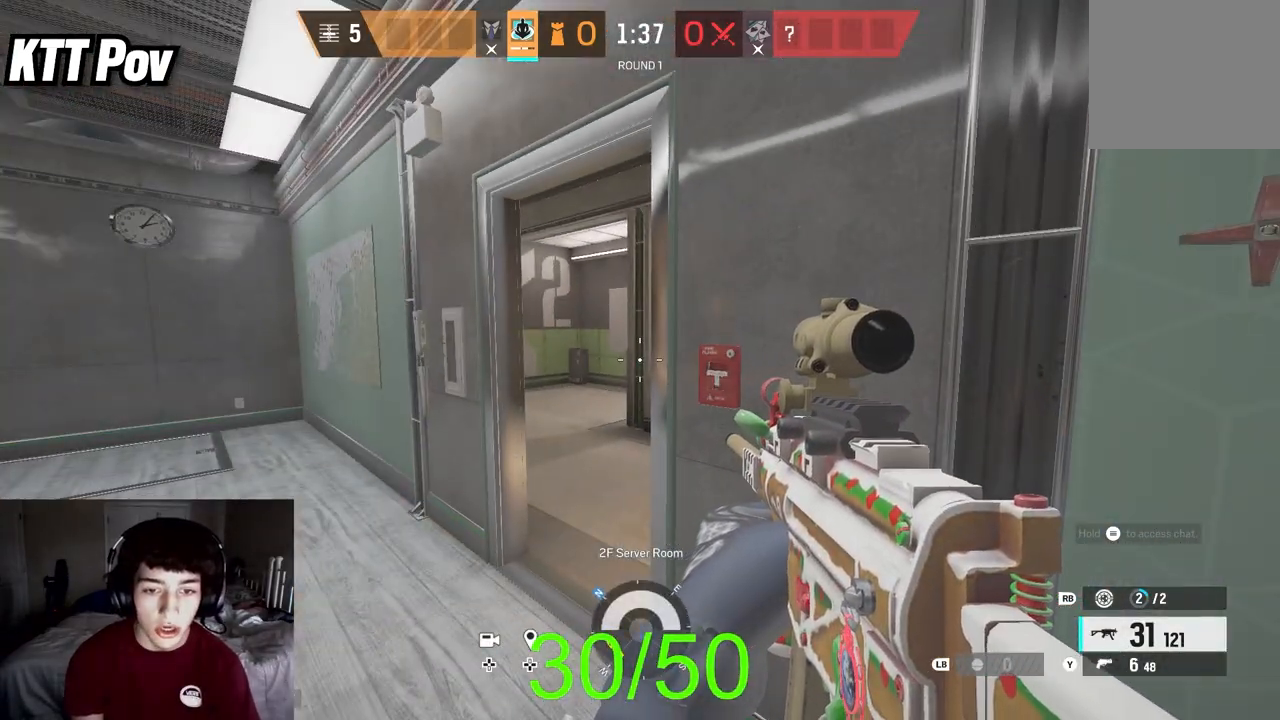
{"buttons": [], "left_stick": "center", "right_stick": "left", "events": [[50, "X", "down"], [183, "X", "up"], [317, "right_stick", "left"]]}
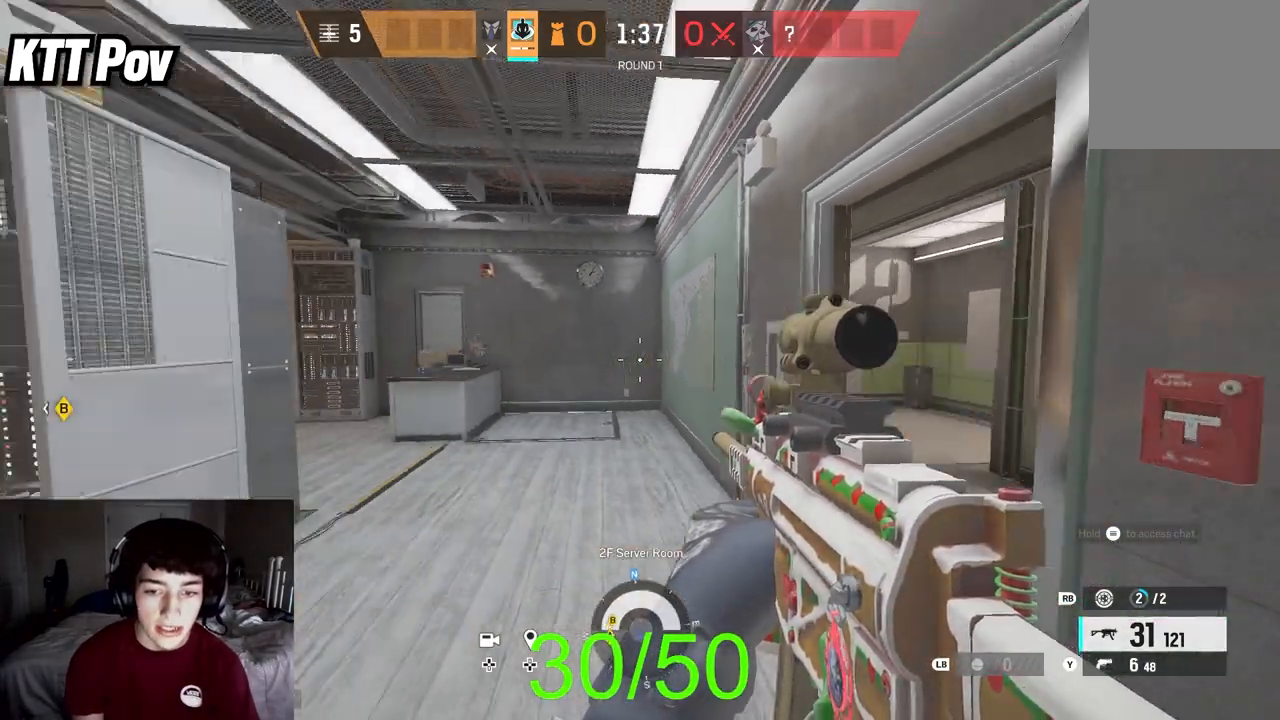
{"buttons": [], "left_stick": "center", "right_stick": "center", "events": [[250, "right_stick", "center"]]}
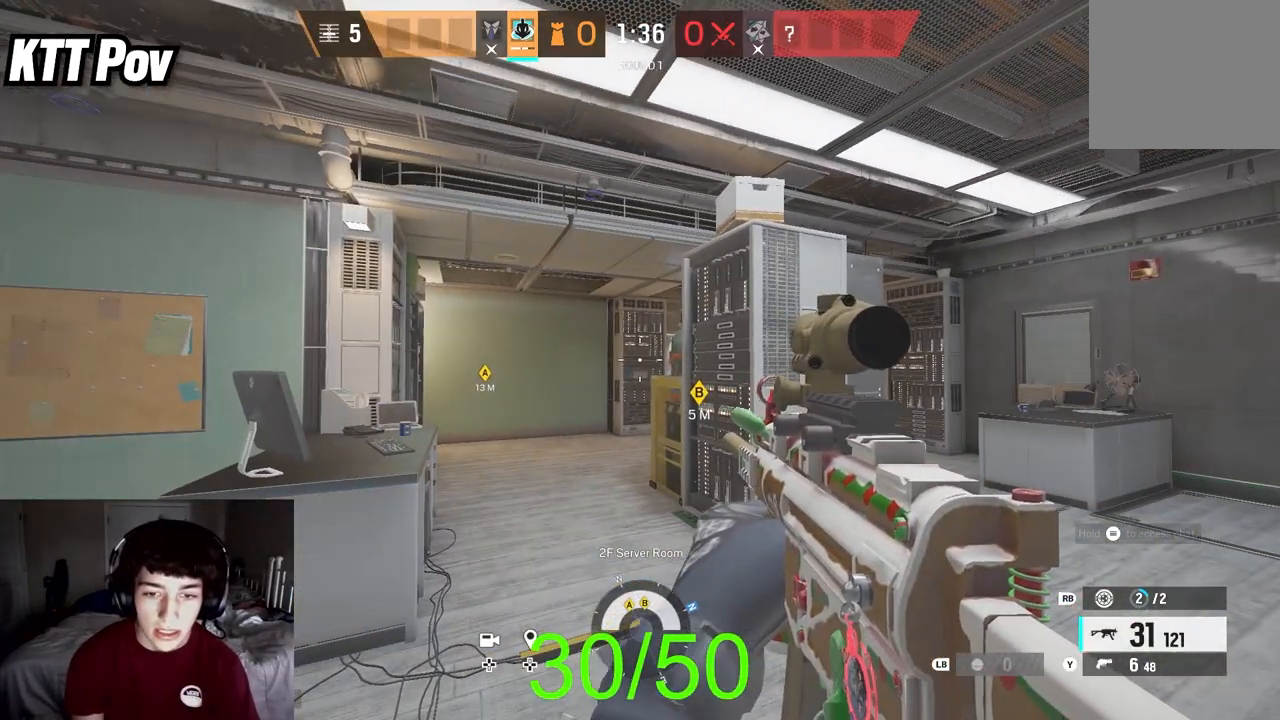
{"buttons": [], "left_stick": "center", "right_stick": "center", "events": []}
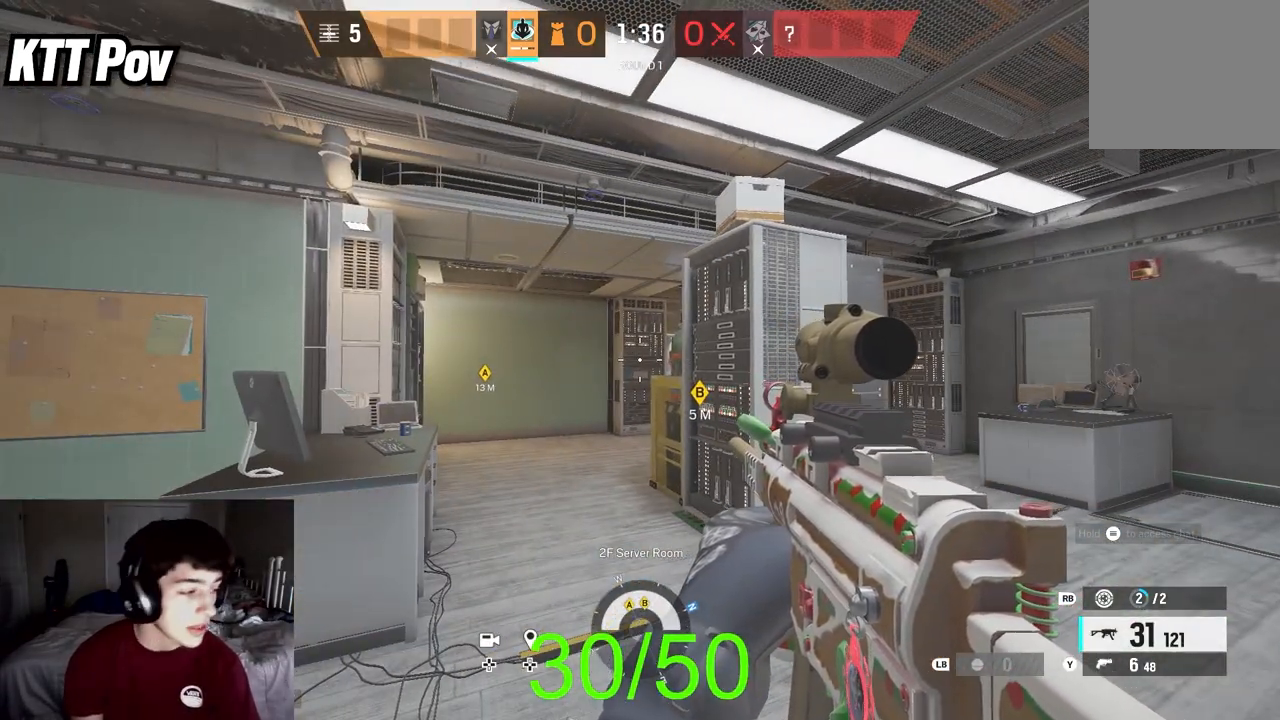
{"buttons": [], "left_stick": "center", "right_stick": "right", "events": [[133, "right_stick", "right"]]}
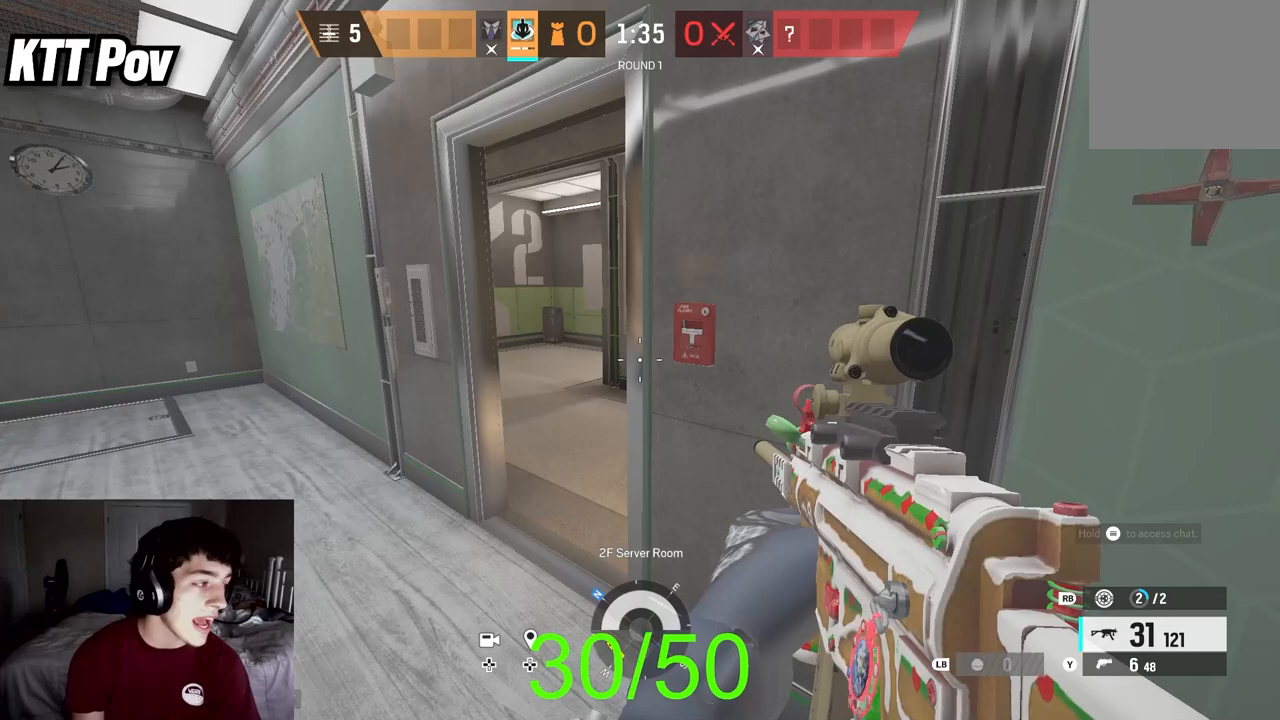
{"buttons": [], "left_stick": "center", "right_stick": "center", "events": [[117, "right_stick", "center"]]}
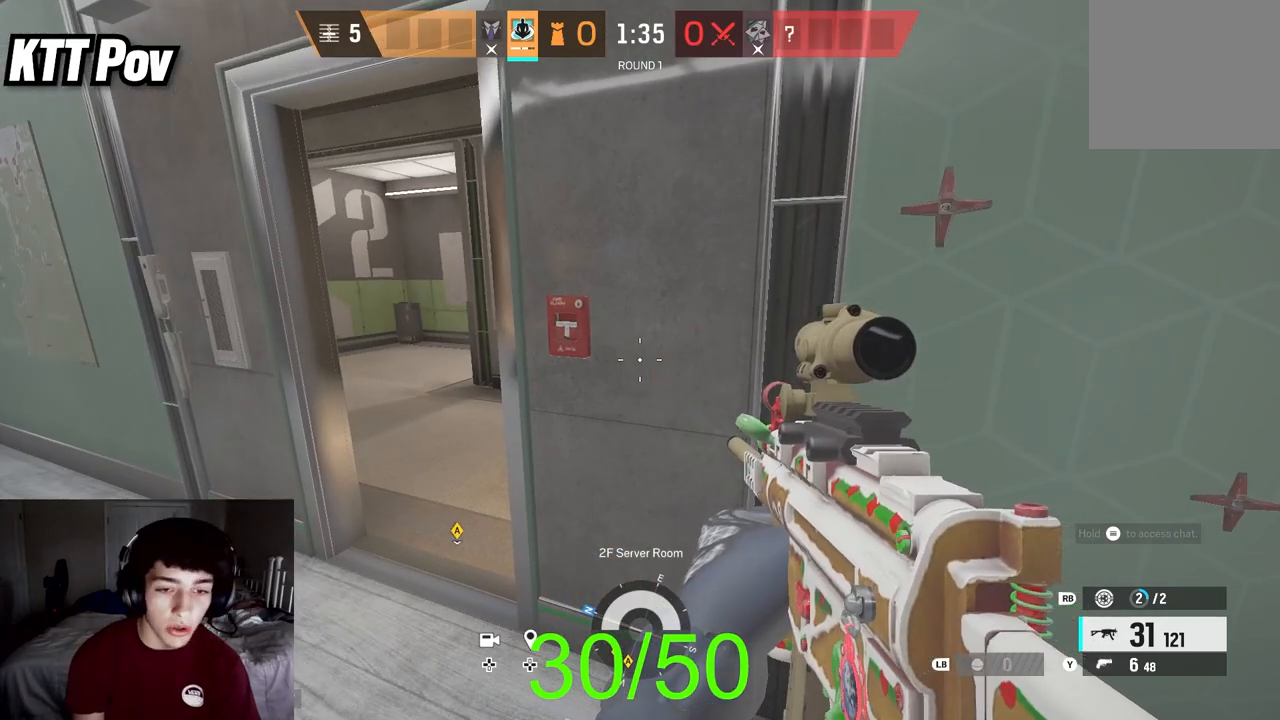
{"buttons": [], "left_stick": "center", "right_stick": "center", "events": [[33, "right_stick", "down"], [217, "right_stick", "center"]]}
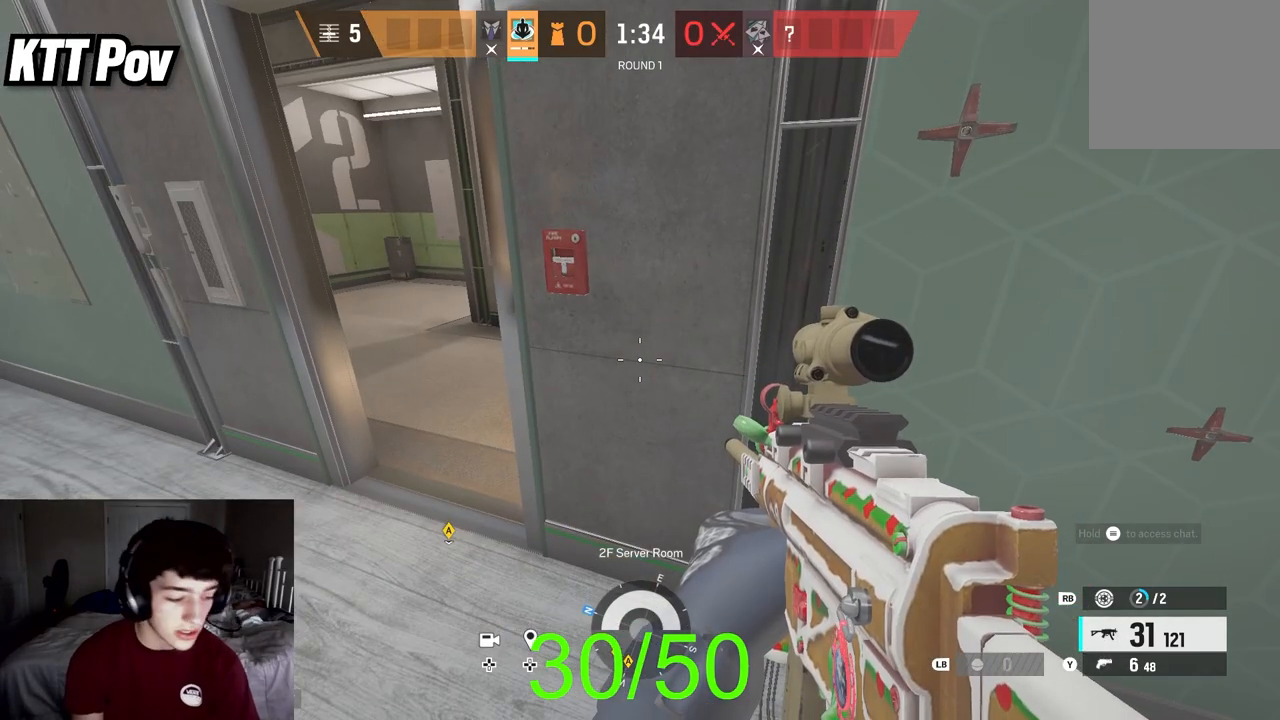
{"buttons": [], "left_stick": "center", "right_stick": "center", "events": []}
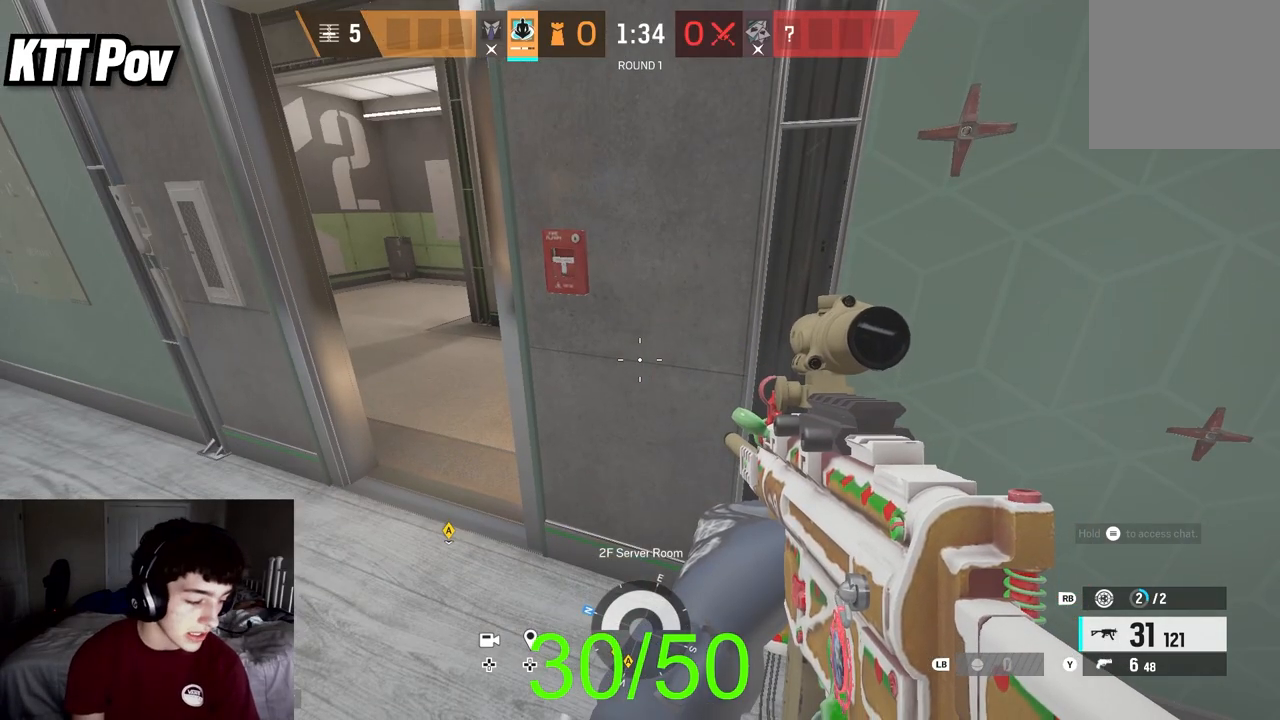
{"buttons": [], "left_stick": "center", "right_stick": "center", "events": []}
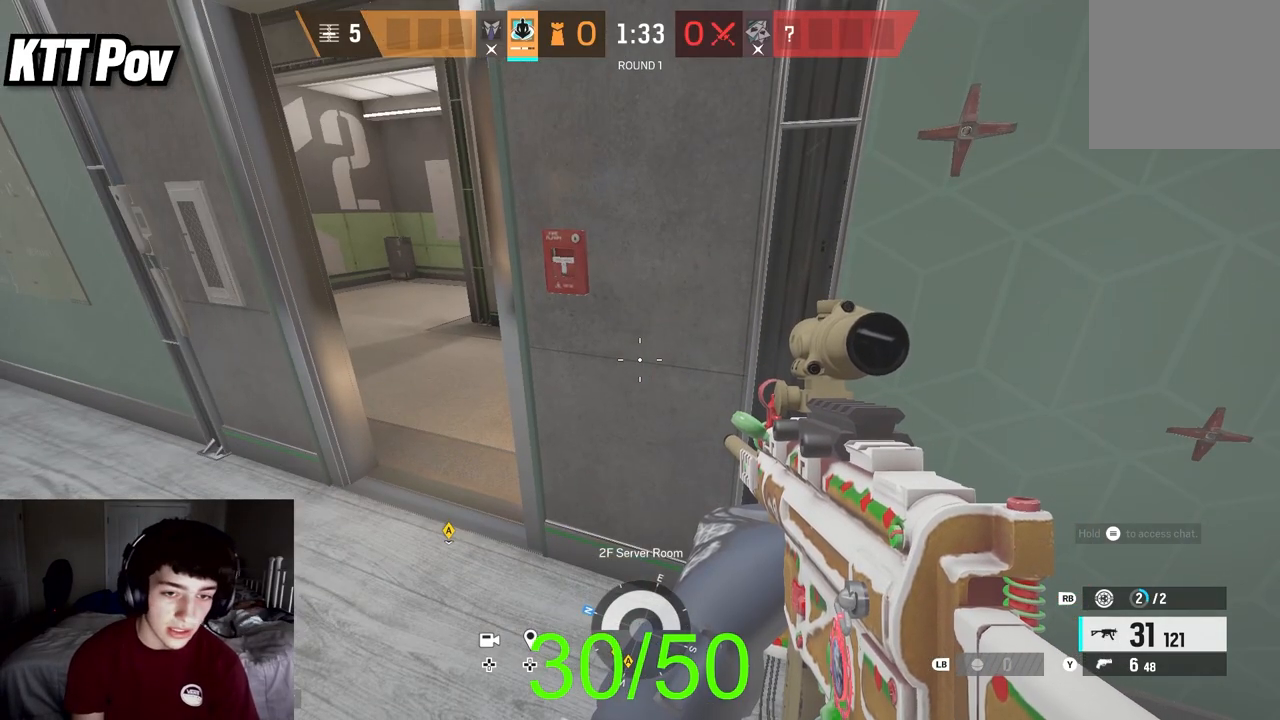
{"buttons": ["X"], "left_stick": "center", "right_stick": "center", "events": [[467, "X", "down"]]}
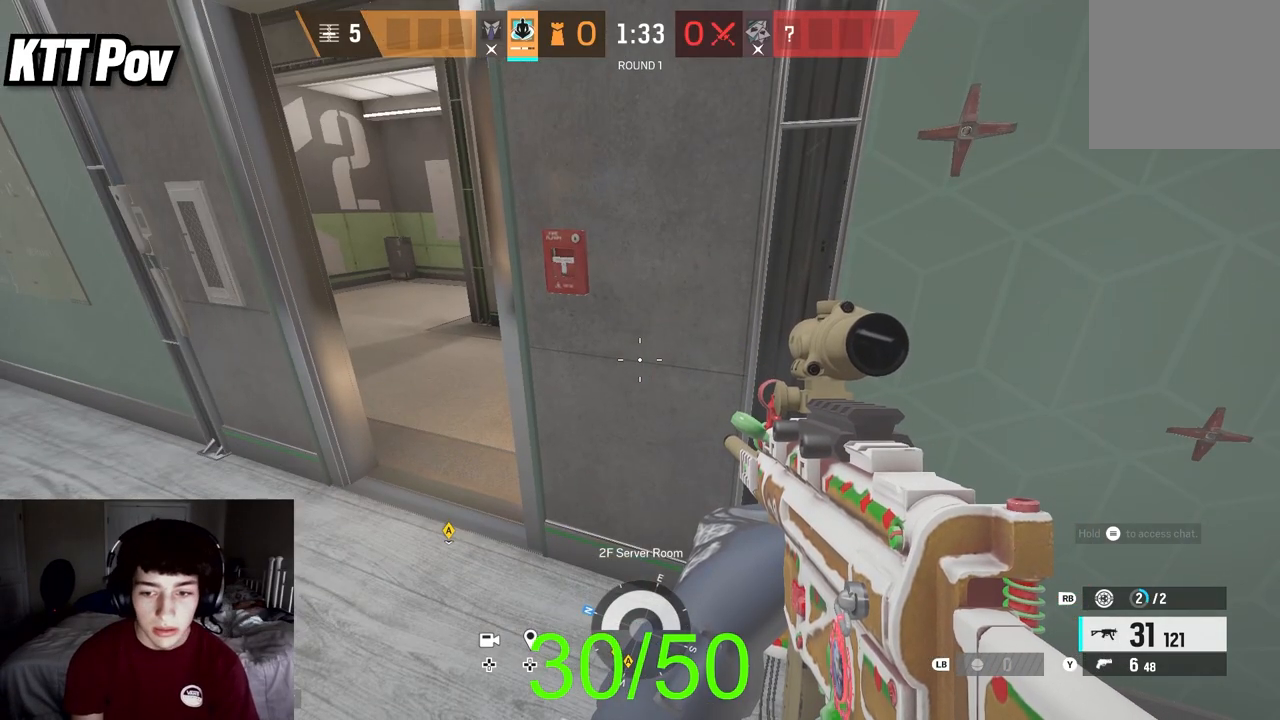
{"buttons": [], "left_stick": "center", "right_stick": "up-left", "events": [[50, "X", "up"], [133, "X", "down"], [233, "X", "up"], [467, "right_stick", "up-left"]]}
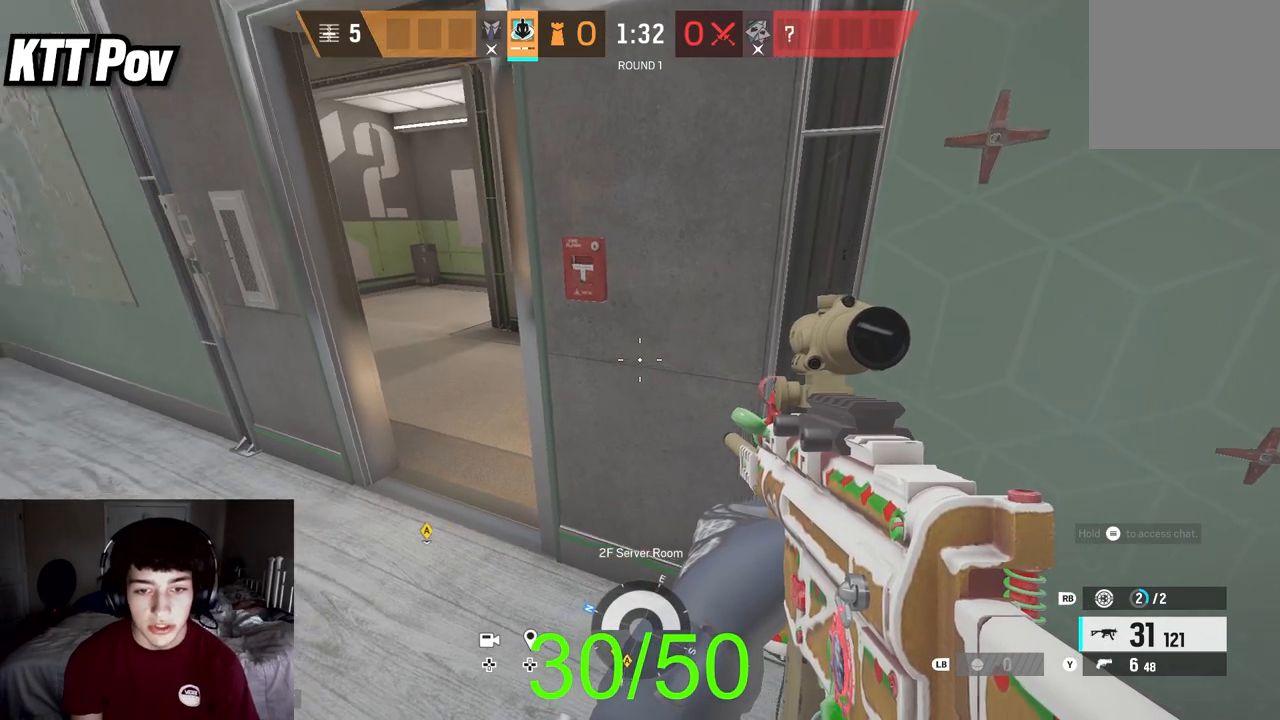
{"buttons": [], "left_stick": "center", "right_stick": "center", "events": [[167, "right_stick", "center"]]}
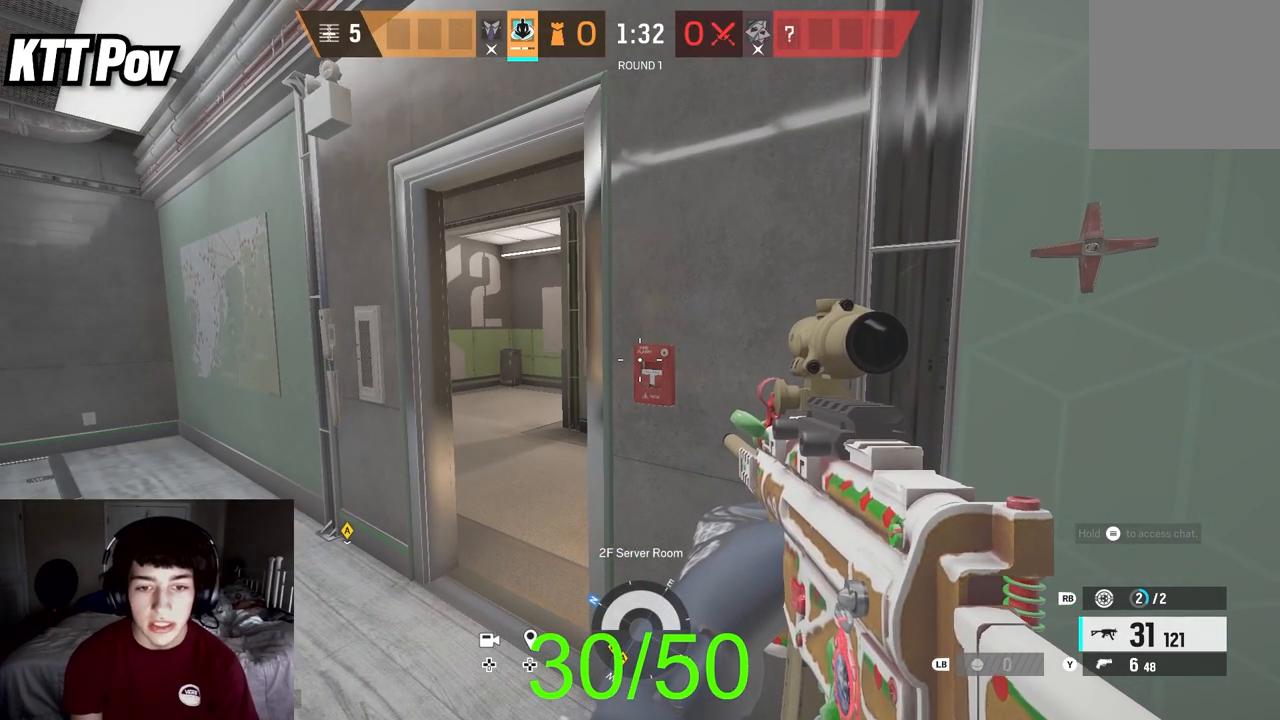
{"buttons": [], "left_stick": "center", "right_stick": "center", "events": [[350, "right_stick", "down"], [417, "right_stick", "center"]]}
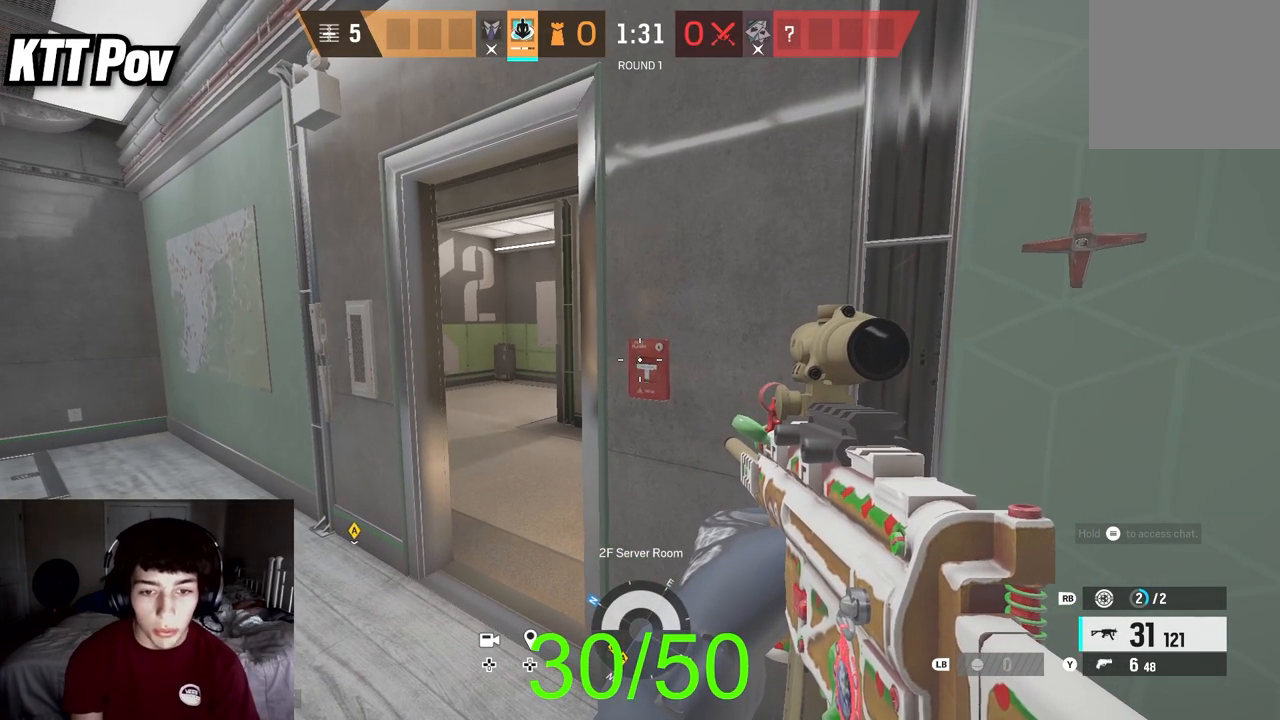
{"buttons": [], "left_stick": "center", "right_stick": "down-right", "events": [[300, "right_stick", "down-right"]]}
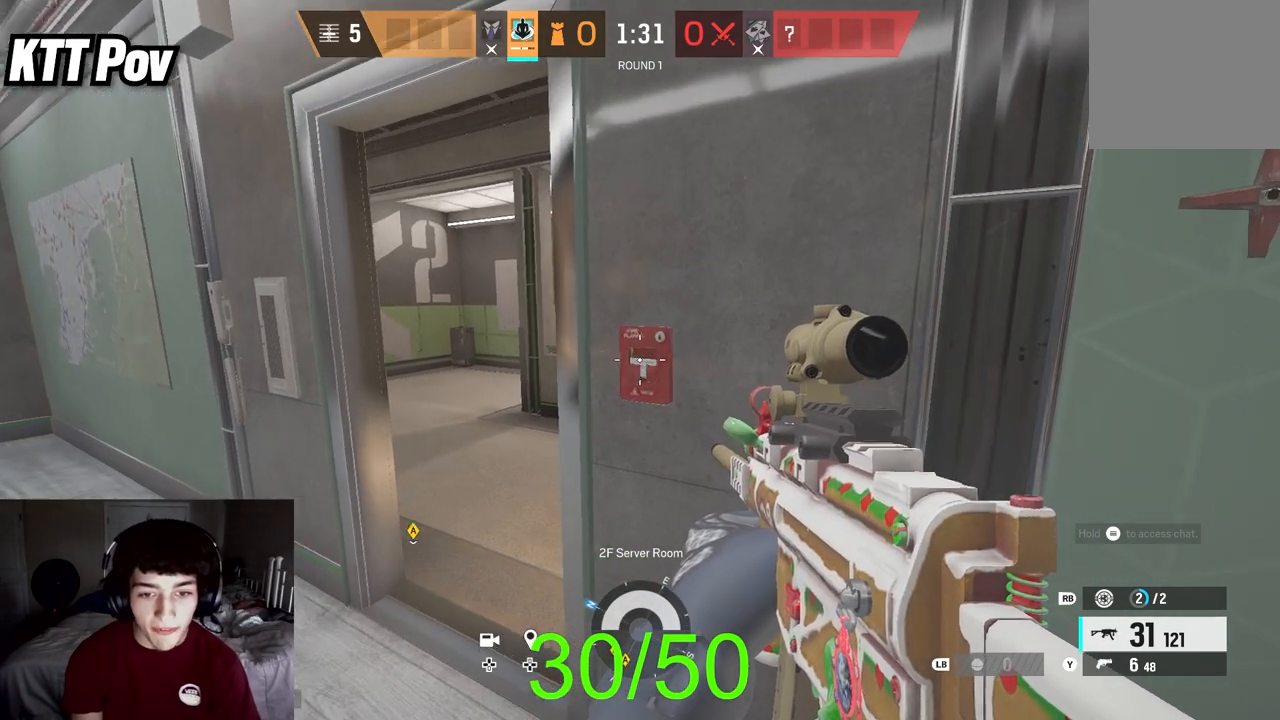
{"buttons": [], "left_stick": "up", "right_stick": "down-right", "events": [[500, "left_stick", "up"]]}
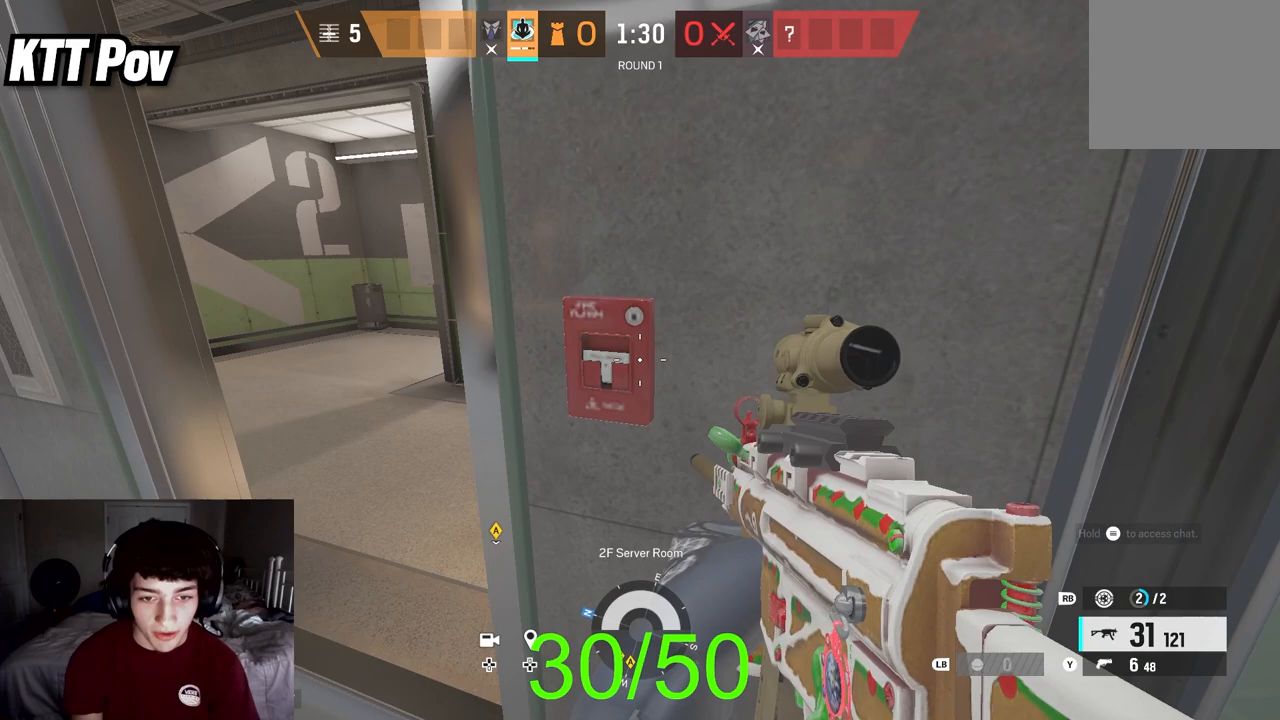
{"buttons": [], "left_stick": "center", "right_stick": "down-right", "events": [[367, "left_stick", "center"]]}